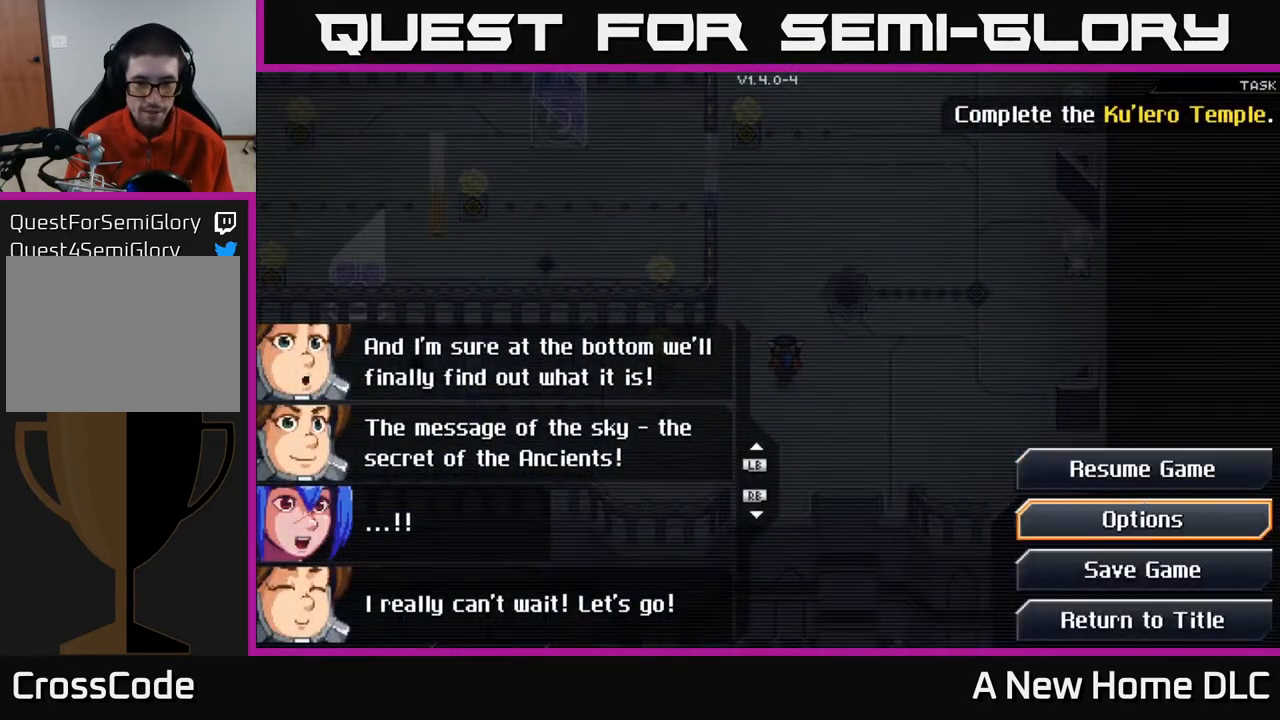
Gameplay with a controller (Xbox layout); each line is a JSON object with the inputs held at the frame after it. "events" lists button and stick changes between this image and that frame as [ms after this image, input, new state], when the widget could be followed in between.
{"buttons": [], "left_stick": "center", "right_stick": "center", "events": [[67, "DPAD_DOWN", "down"], [150, "DPAD_DOWN", "up"], [350, "A", "down"], [433, "A", "up"]]}
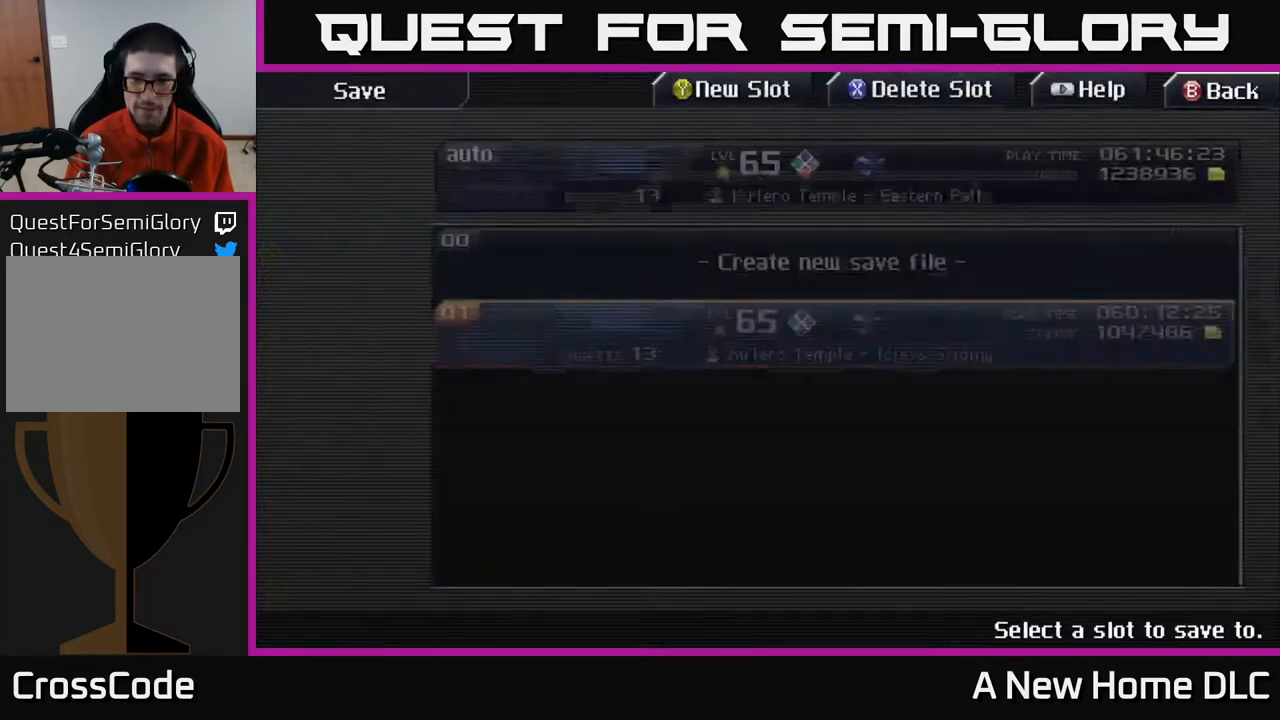
{"buttons": [], "left_stick": "center", "right_stick": "center", "events": []}
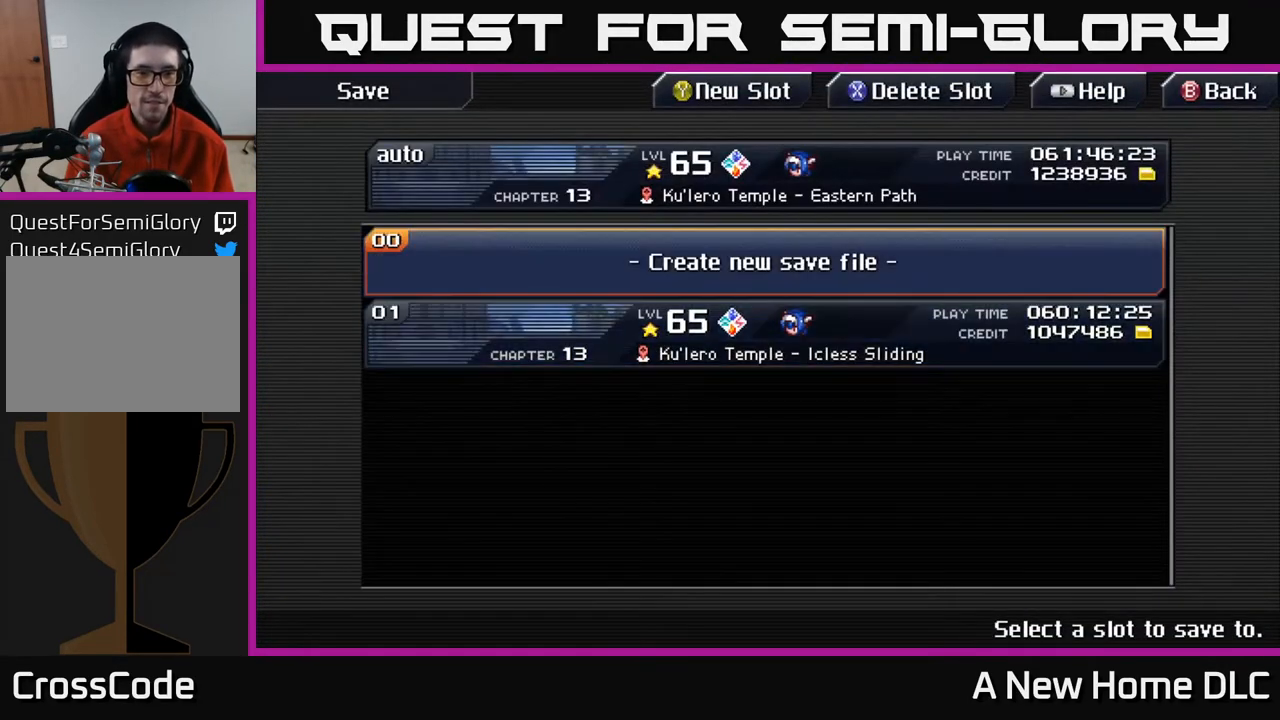
{"buttons": ["DPAD_DOWN"], "left_stick": "center", "right_stick": "center", "events": [[17, "DPAD_DOWN", "down"], [117, "DPAD_DOWN", "up"], [500, "DPAD_DOWN", "down"]]}
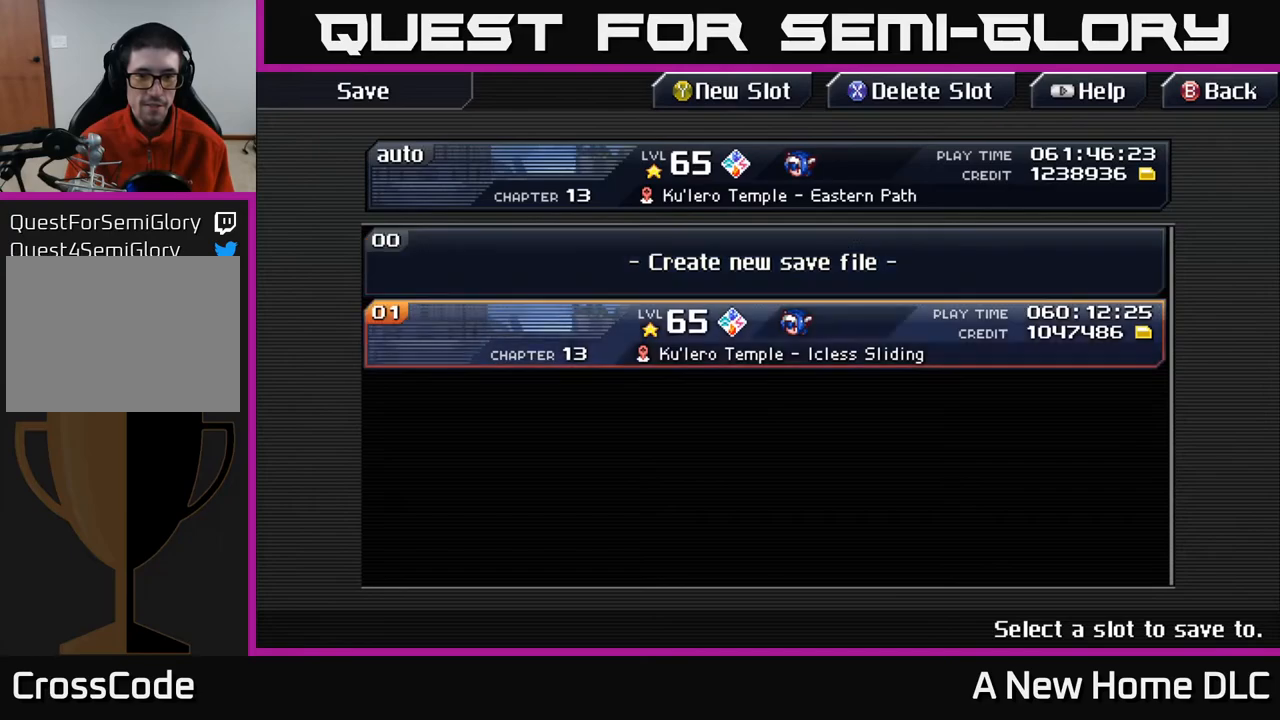
{"buttons": [], "left_stick": "center", "right_stick": "center", "events": [[83, "DPAD_DOWN", "up"], [417, "A", "down"], [500, "A", "up"]]}
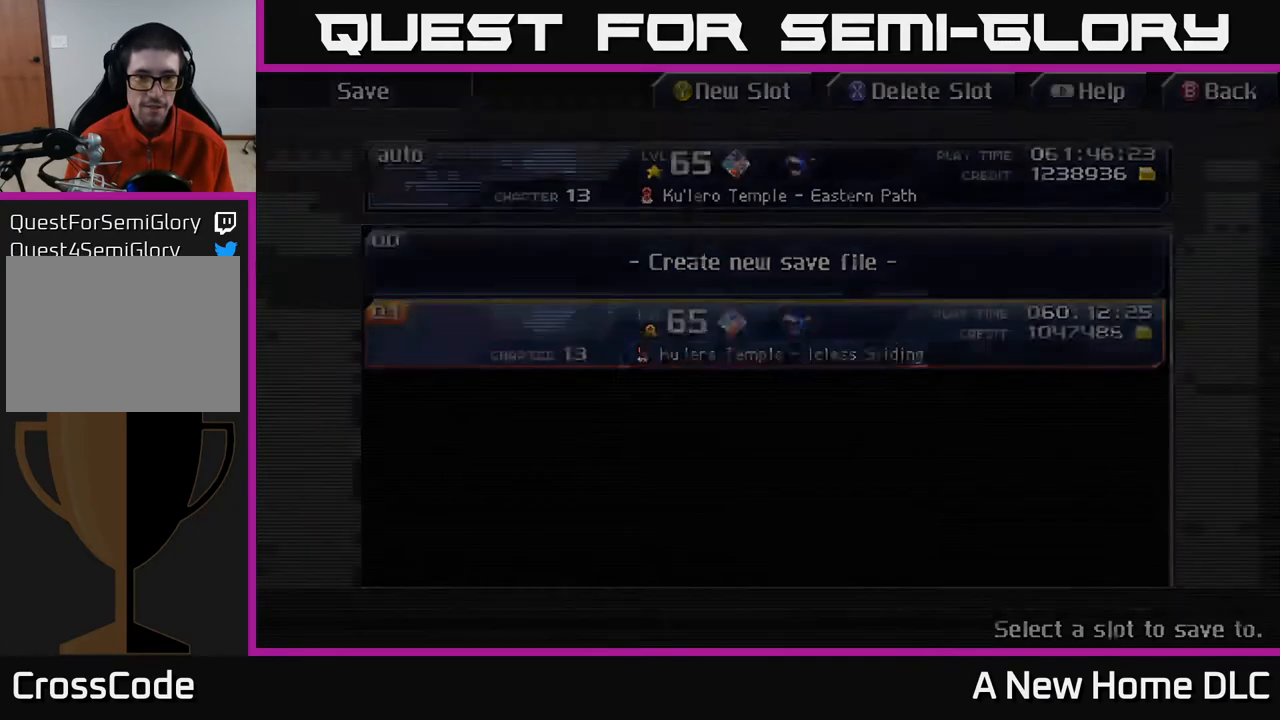
{"buttons": ["A"], "left_stick": "center", "right_stick": "center", "events": [[500, "A", "down"]]}
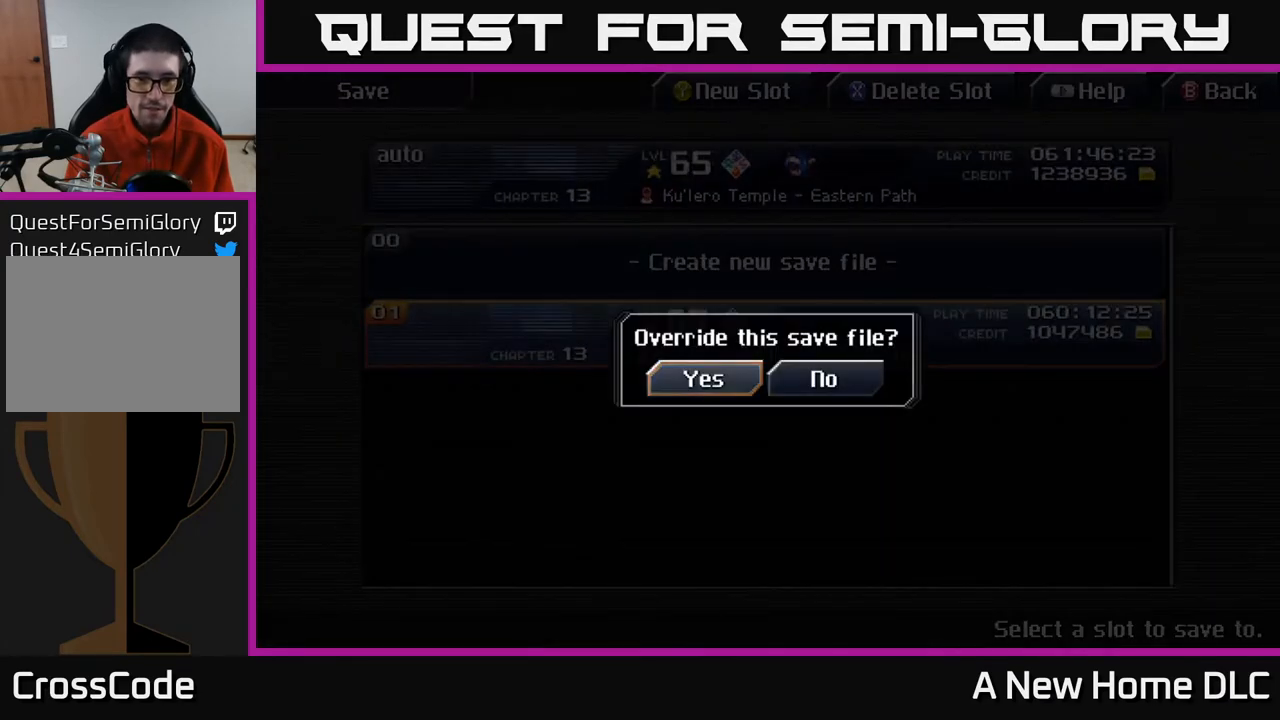
{"buttons": [], "left_stick": "center", "right_stick": "center", "events": [[83, "A", "up"]]}
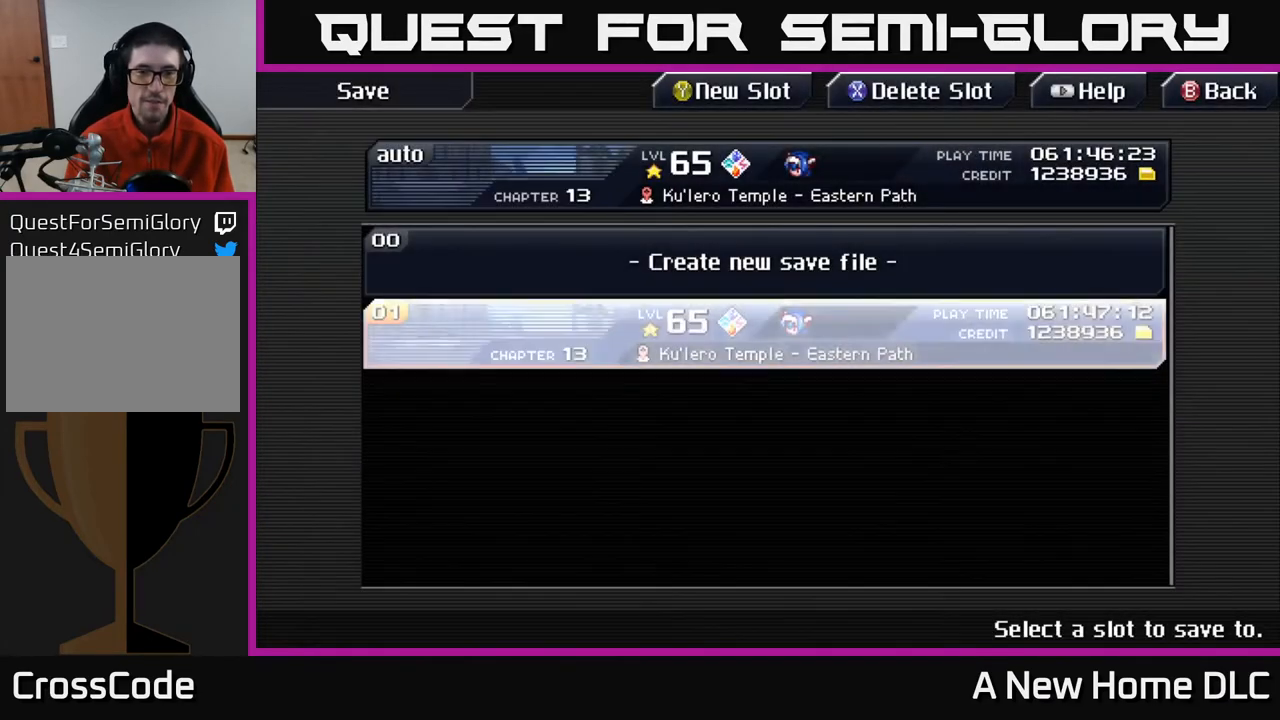
{"buttons": [], "left_stick": "center", "right_stick": "center", "events": []}
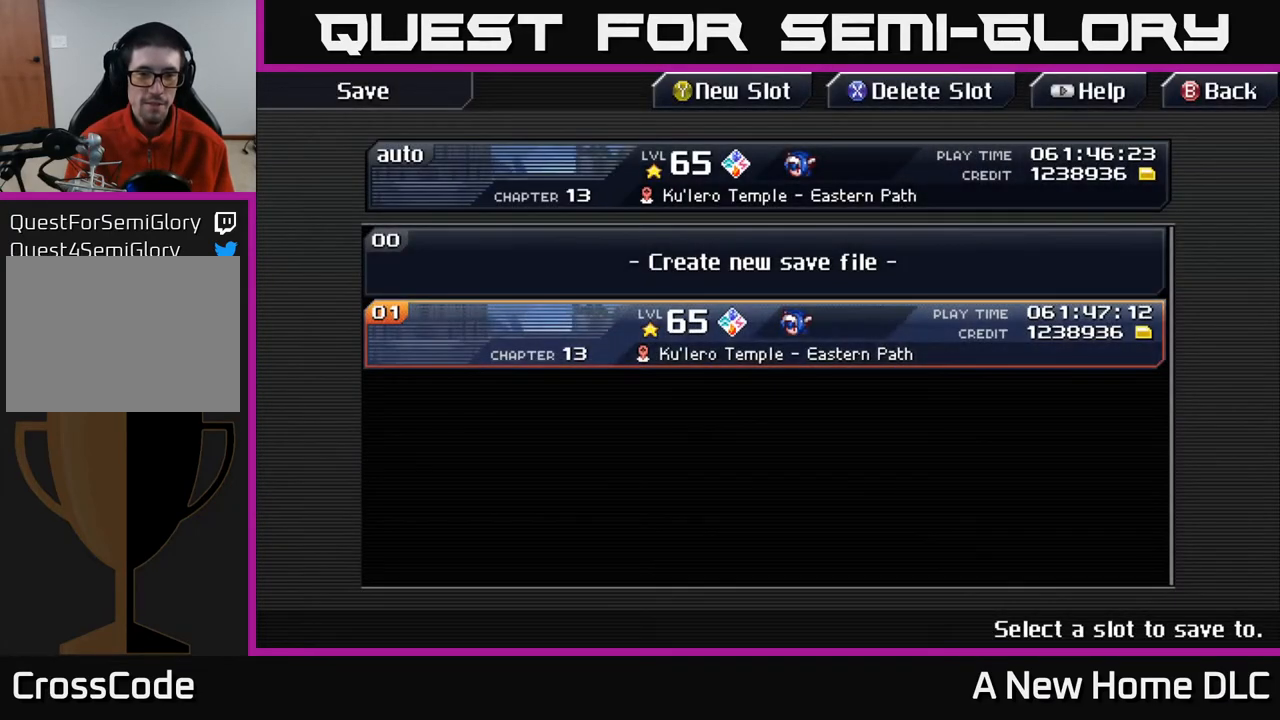
{"buttons": [], "left_stick": "center", "right_stick": "center", "events": []}
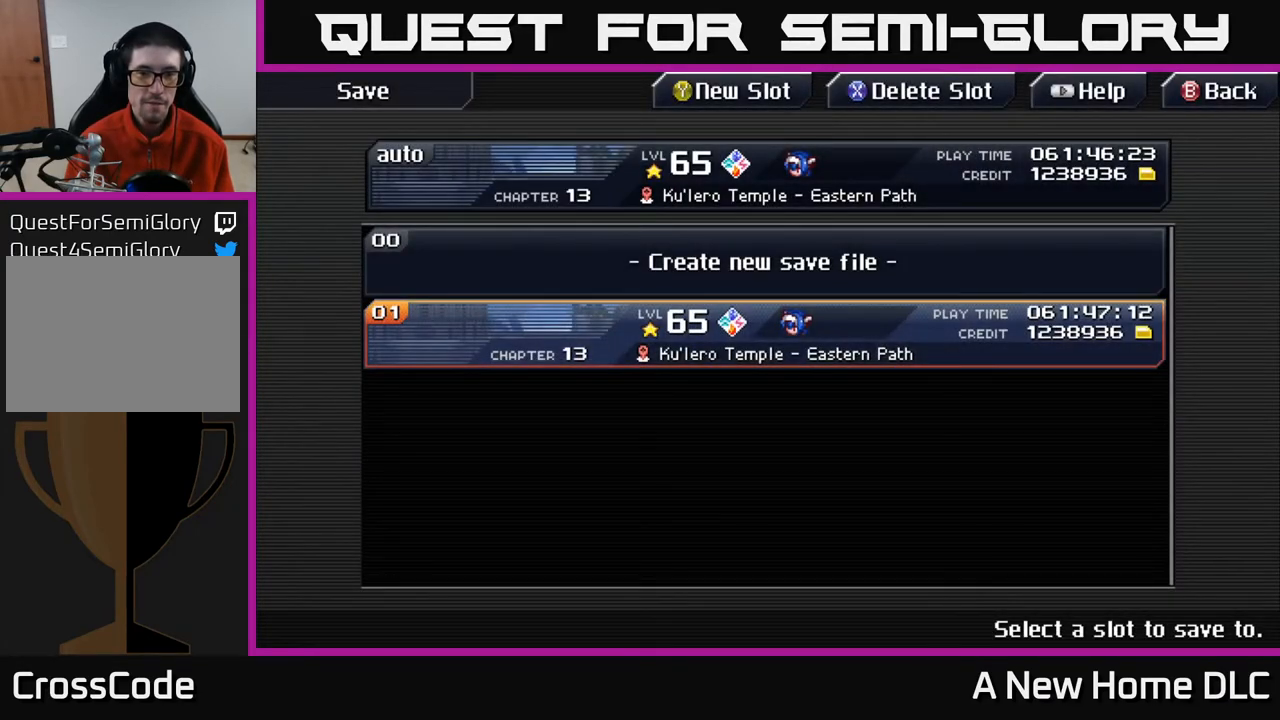
{"buttons": [], "left_stick": "center", "right_stick": "center", "events": []}
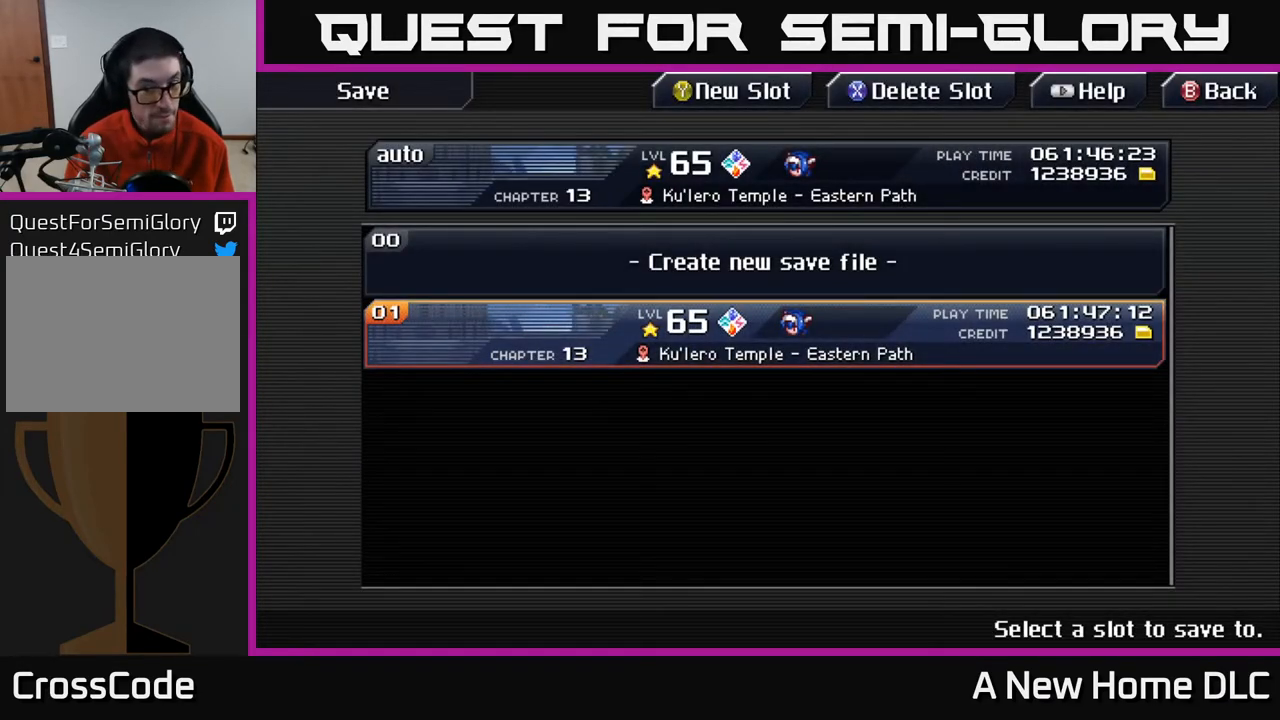
{"buttons": [], "left_stick": "center", "right_stick": "center", "events": [[367, "A", "down"], [467, "A", "up"]]}
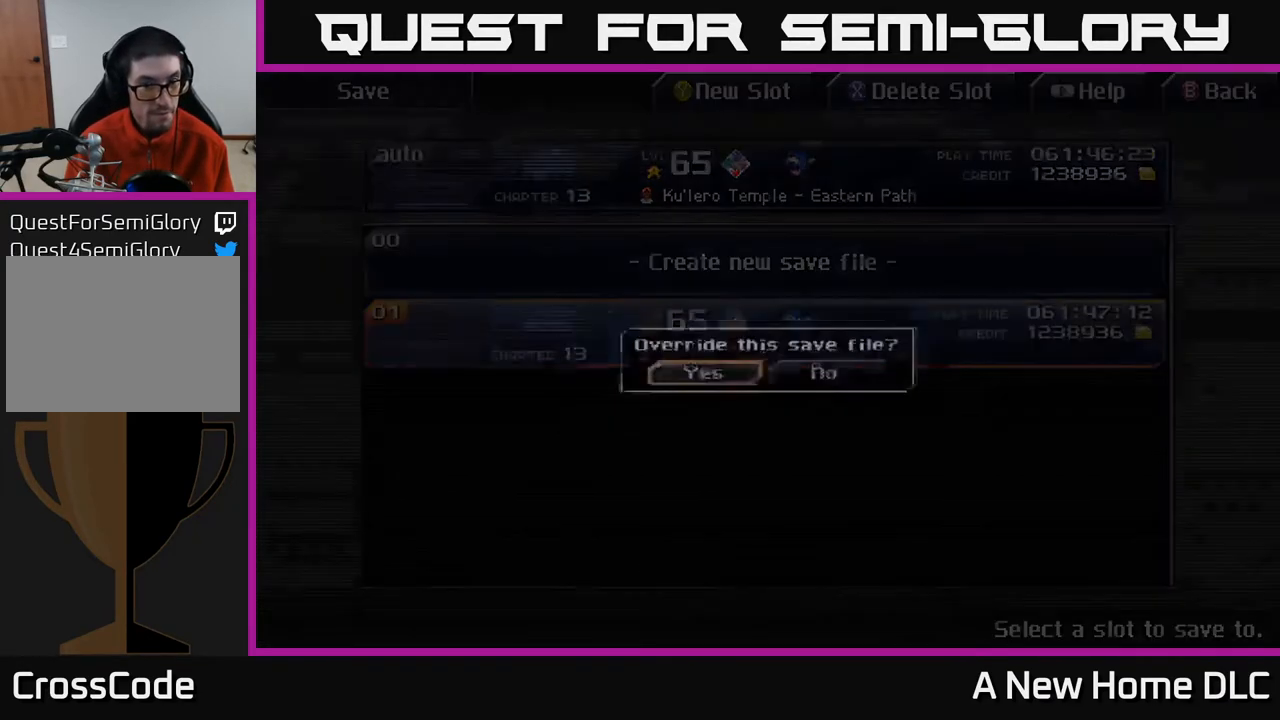
{"buttons": ["A"], "left_stick": "center", "right_stick": "center", "events": [[400, "A", "down"]]}
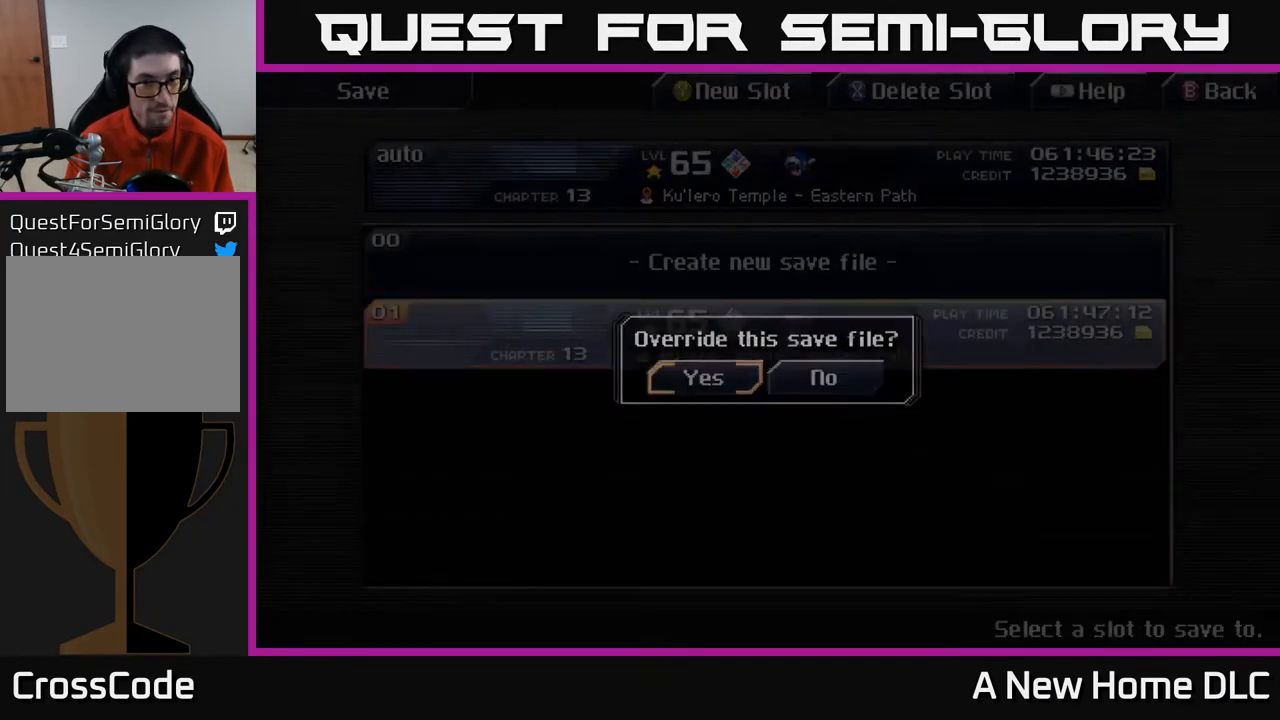
{"buttons": [], "left_stick": "center", "right_stick": "center", "events": [[33, "A", "up"]]}
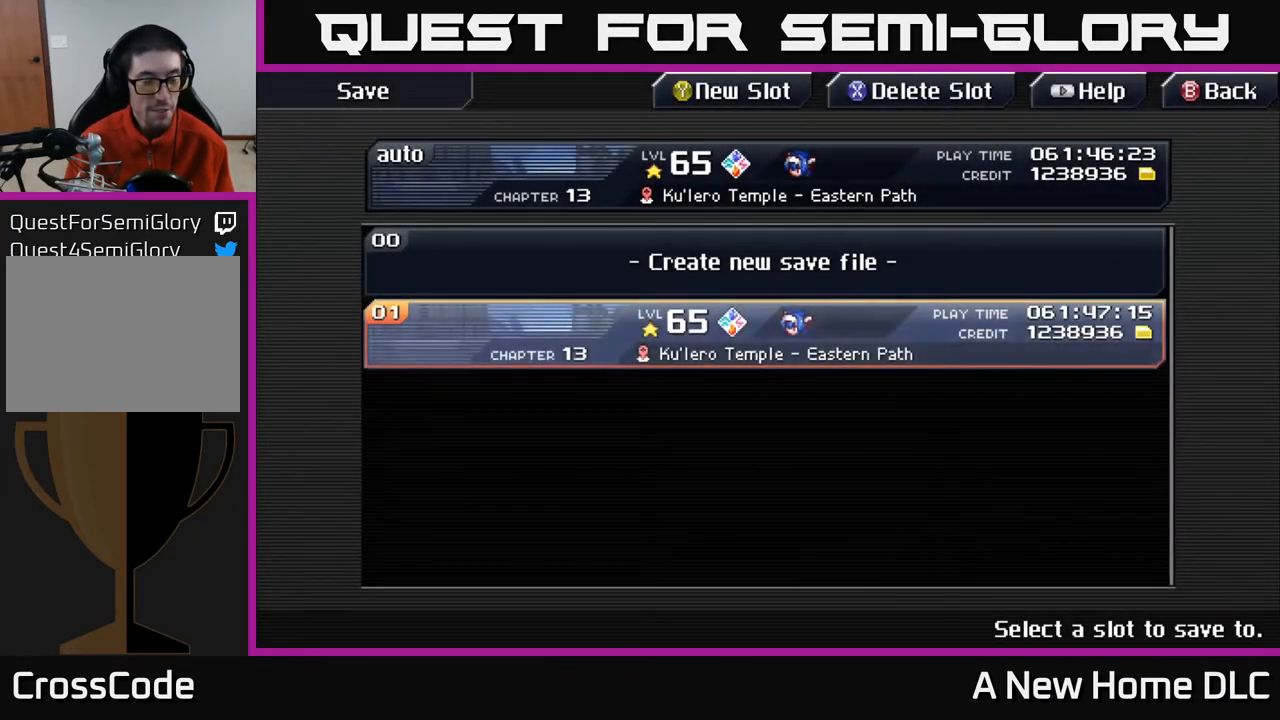
{"buttons": [], "left_stick": "center", "right_stick": "center", "events": []}
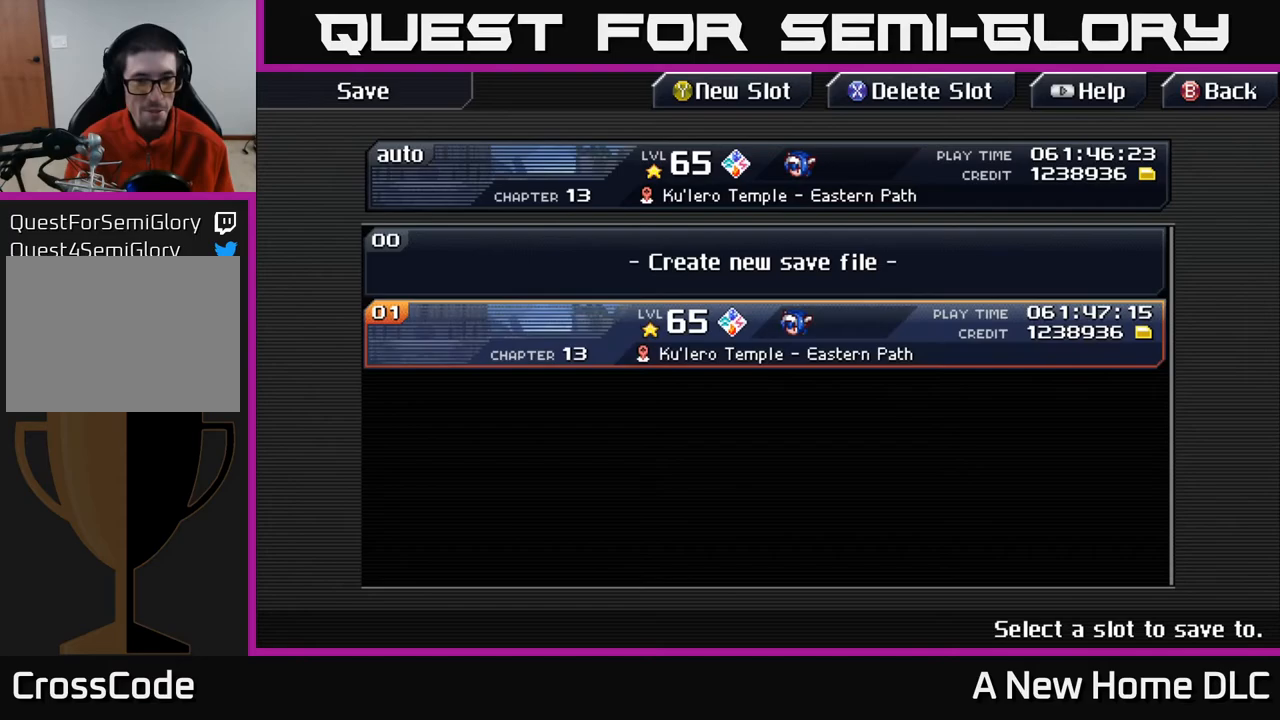
{"buttons": [], "left_stick": "center", "right_stick": "center", "events": []}
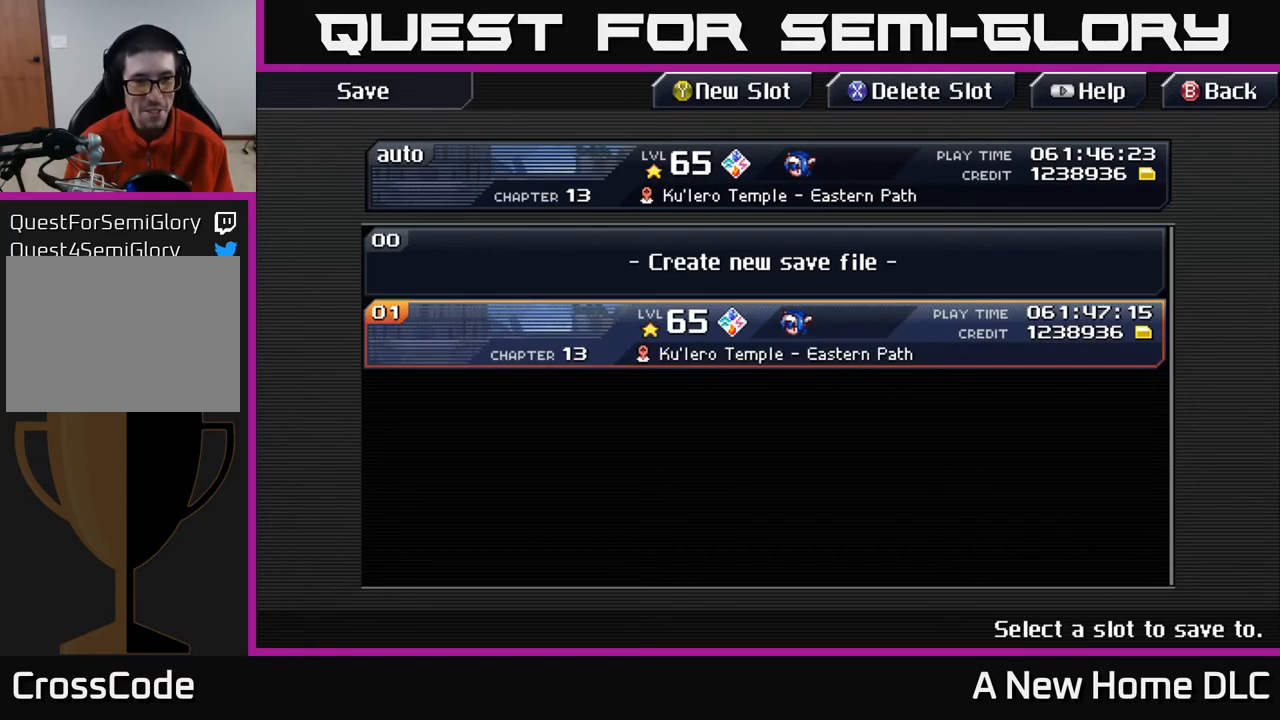
{"buttons": [], "left_stick": "center", "right_stick": "center", "events": [[233, "B", "down"], [317, "B", "up"]]}
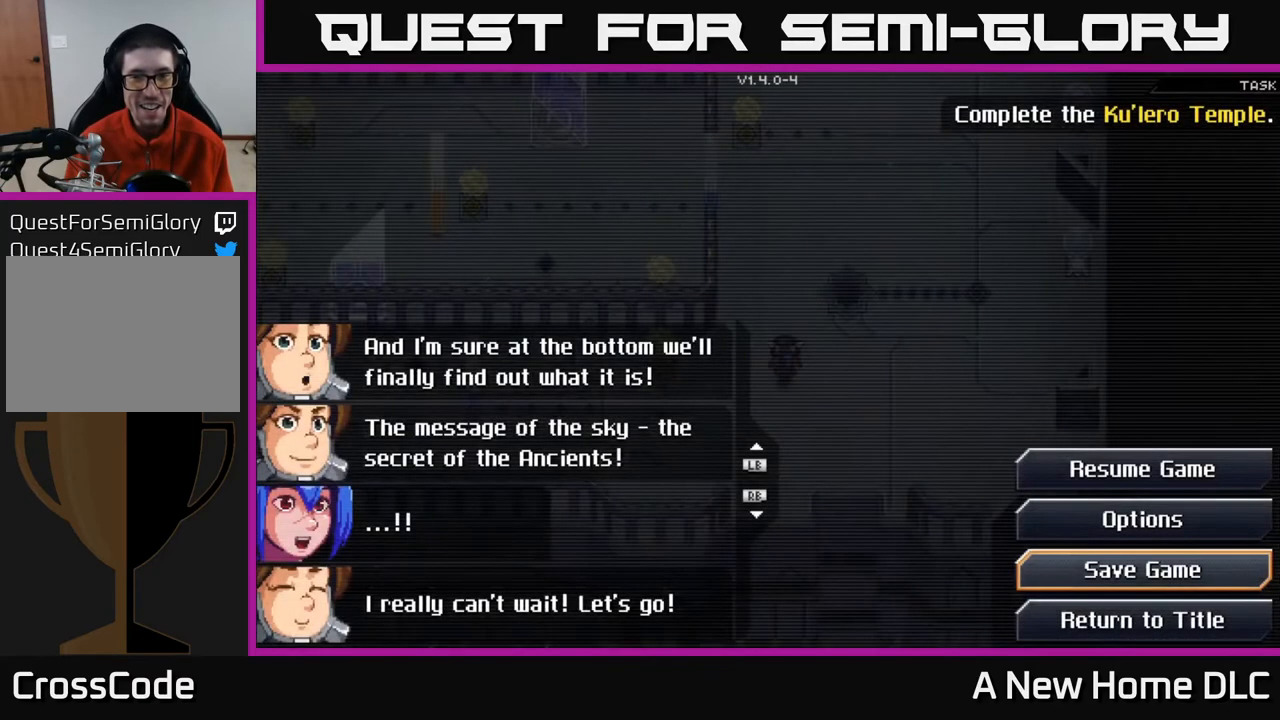
{"buttons": ["A"], "left_stick": "down", "right_stick": "center", "events": [[367, "left_stick", "down"], [500, "A", "down"]]}
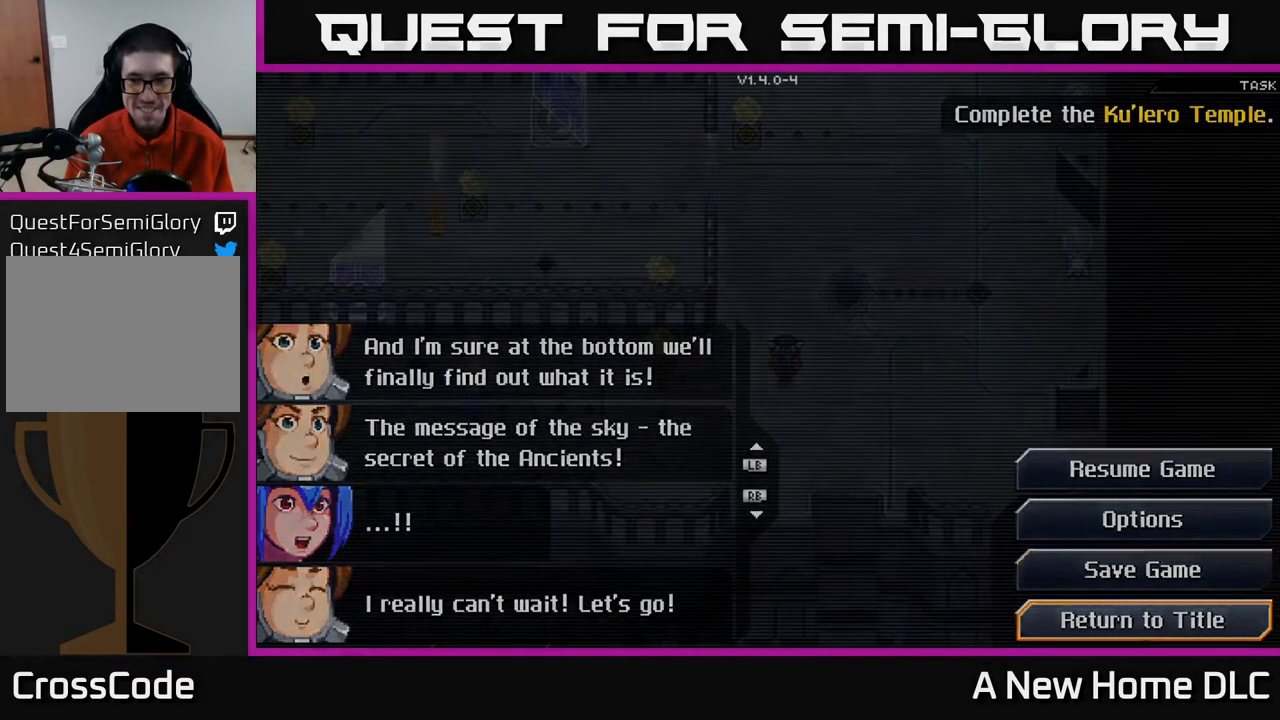
{"buttons": ["A"], "left_stick": "center", "right_stick": "center", "events": [[50, "left_stick", "center"], [67, "A", "up"], [467, "A", "down"]]}
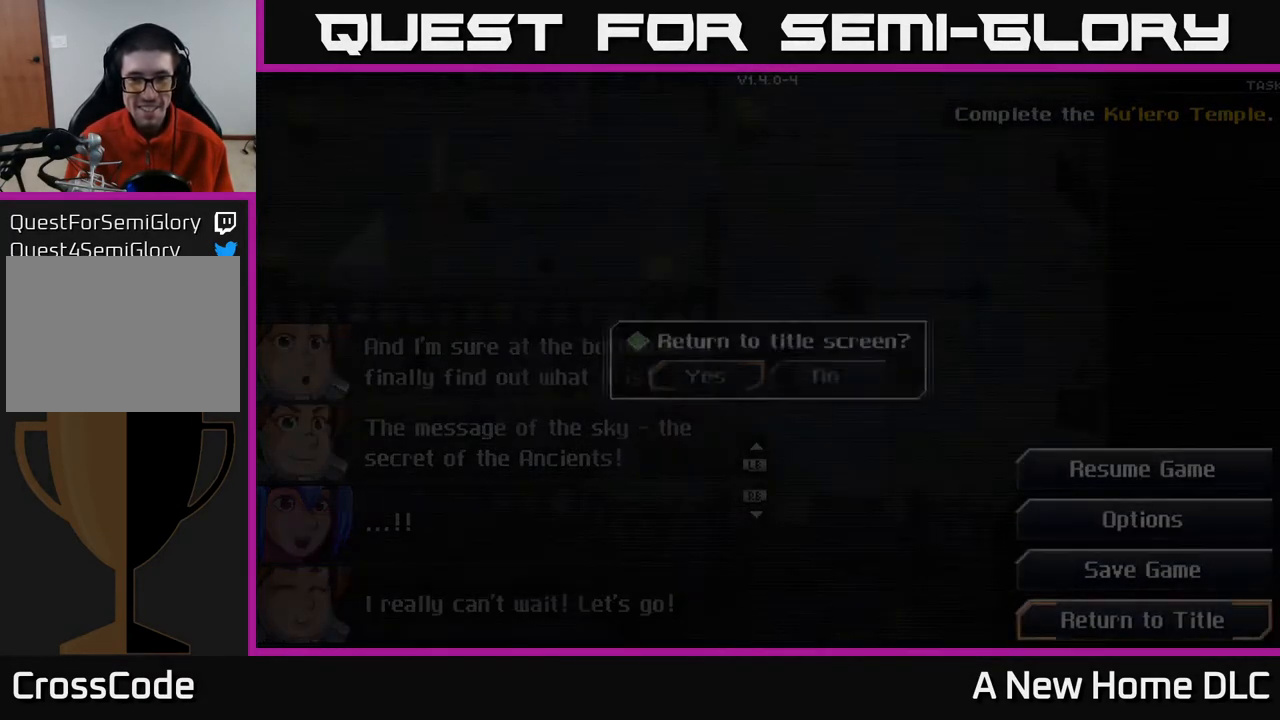
{"buttons": [], "left_stick": "center", "right_stick": "center", "events": [[33, "A", "up"]]}
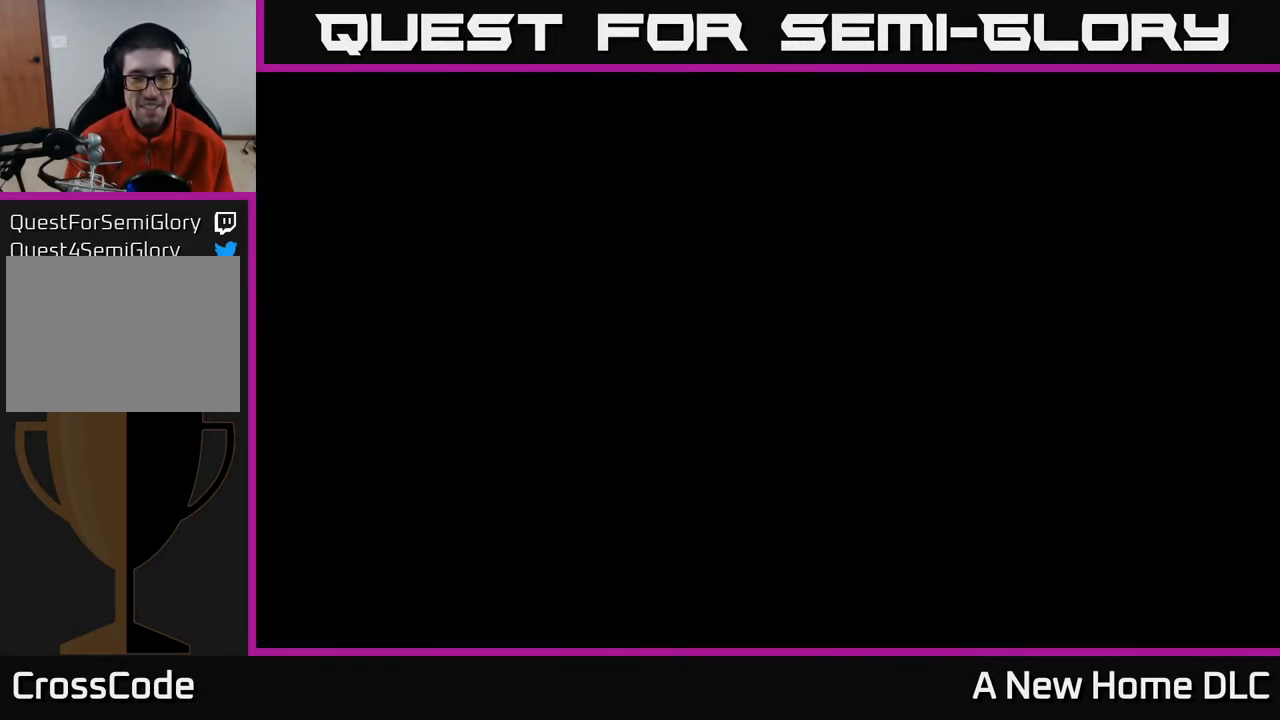
{"buttons": [], "left_stick": "center", "right_stick": "center", "events": []}
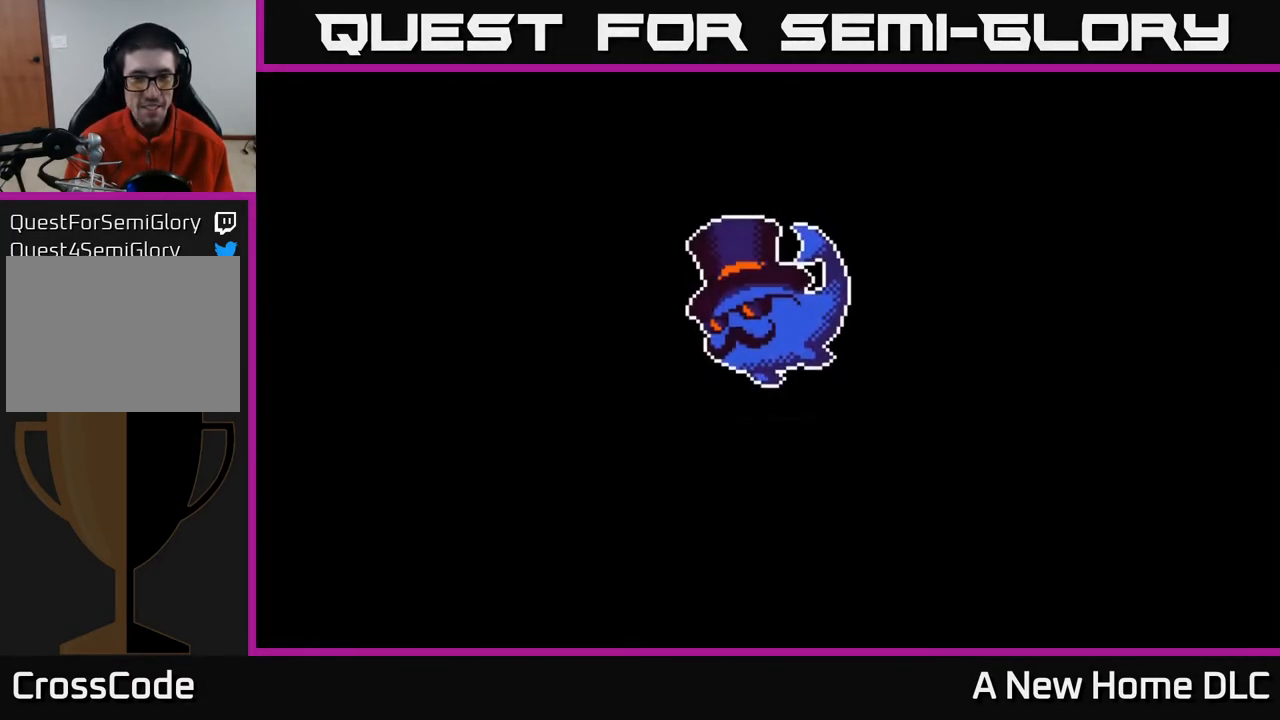
{"buttons": [], "left_stick": "center", "right_stick": "center", "events": [[367, "A", "down"], [433, "A", "up"]]}
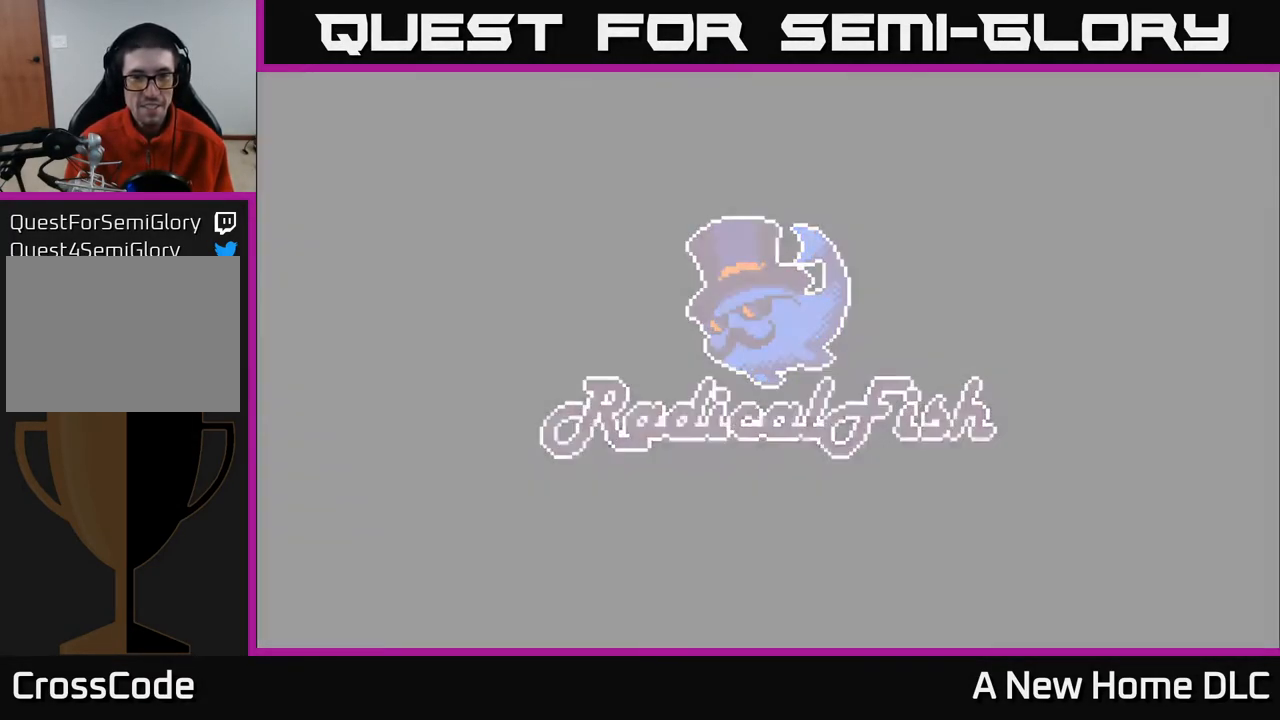
{"buttons": [], "left_stick": "center", "right_stick": "center", "events": []}
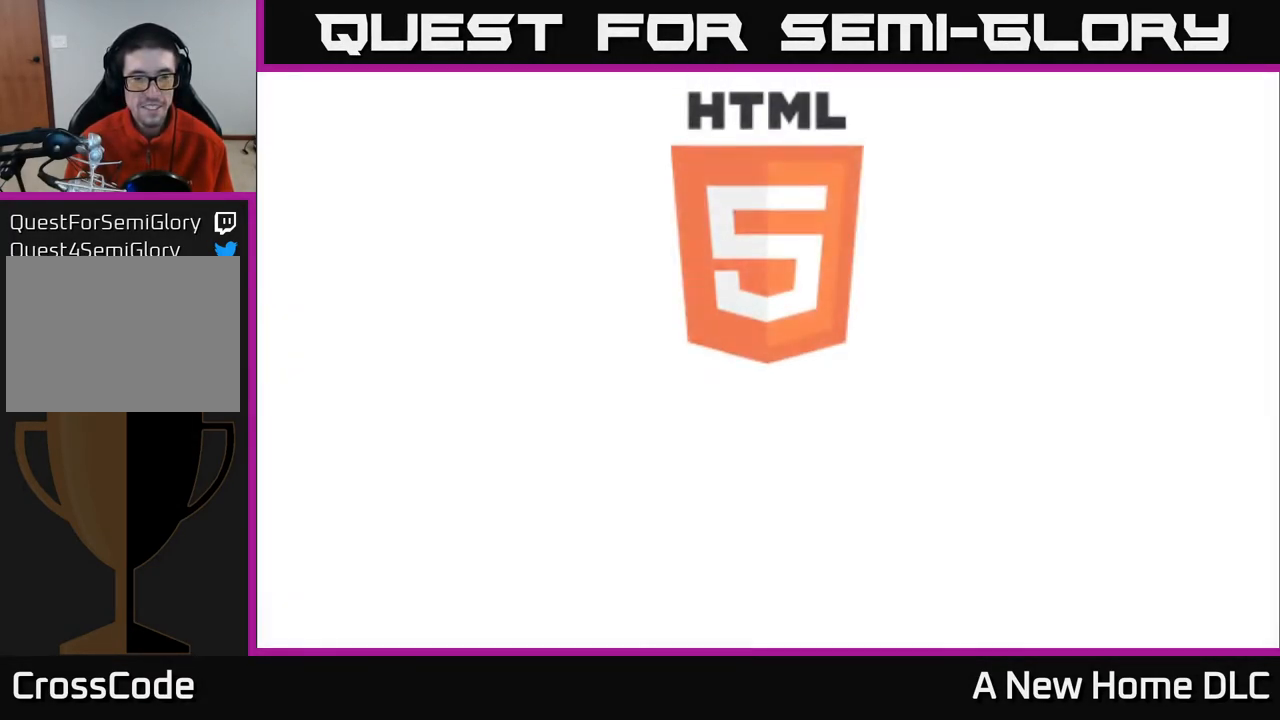
{"buttons": [], "left_stick": "center", "right_stick": "center", "events": [[367, "A", "down"], [467, "A", "up"]]}
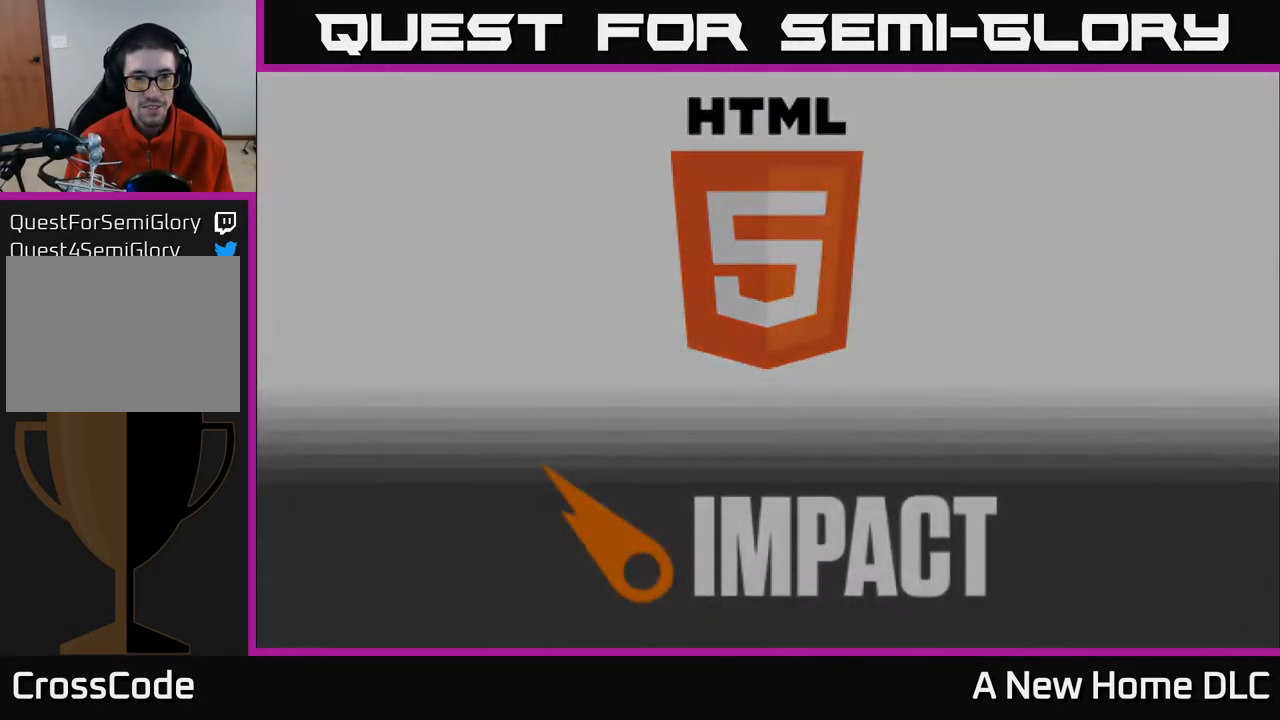
{"buttons": [], "left_stick": "center", "right_stick": "center", "events": []}
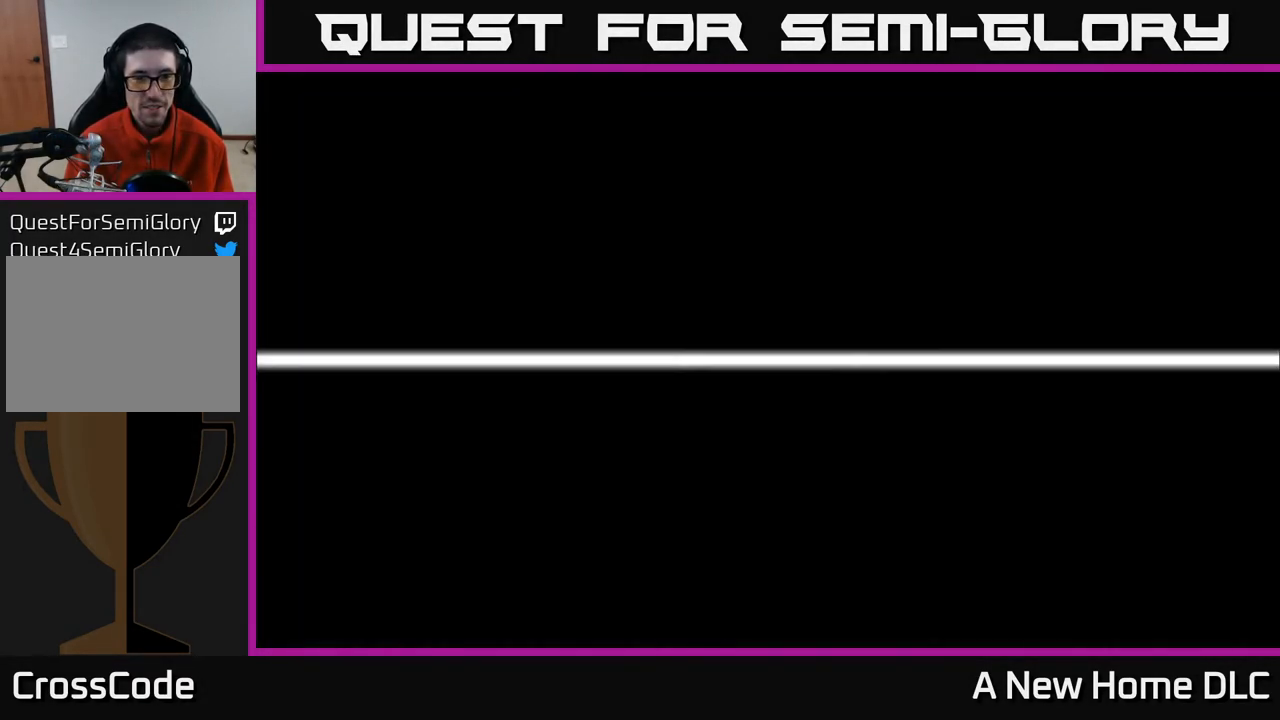
{"buttons": ["A"], "left_stick": "center", "right_stick": "center", "events": [[417, "A", "down"]]}
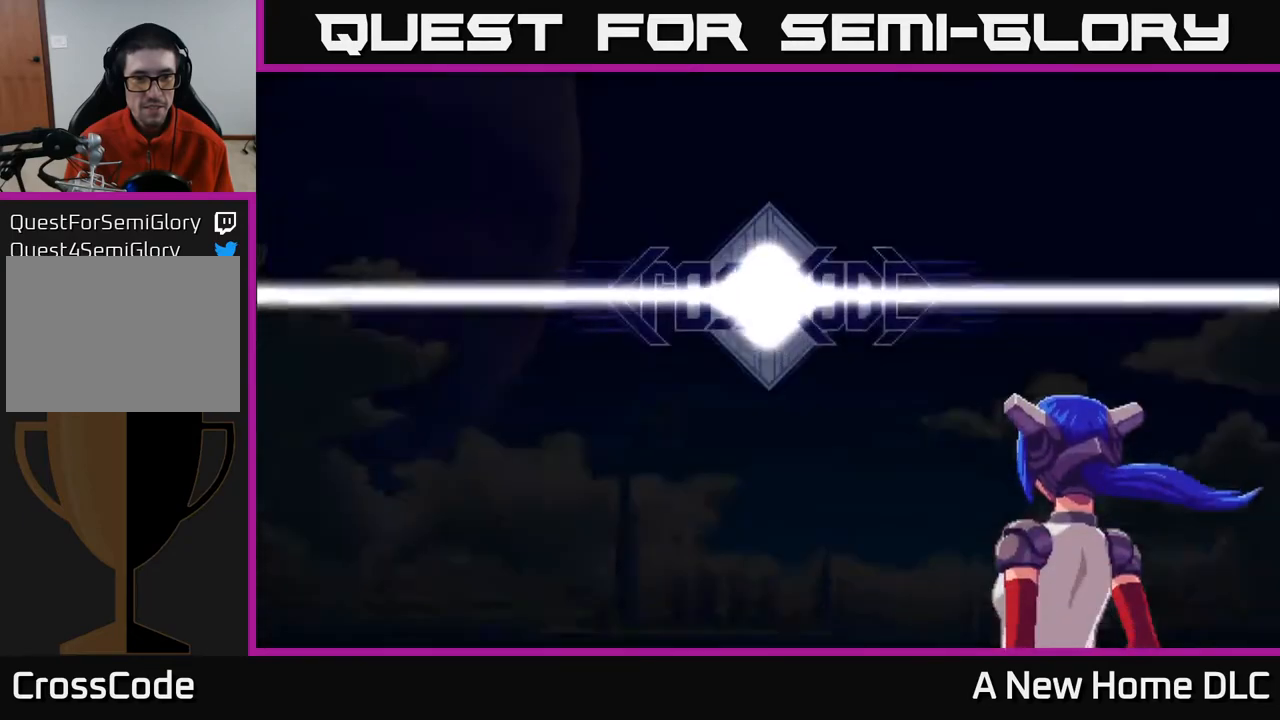
{"buttons": [], "left_stick": "center", "right_stick": "center", "events": [[17, "A", "up"]]}
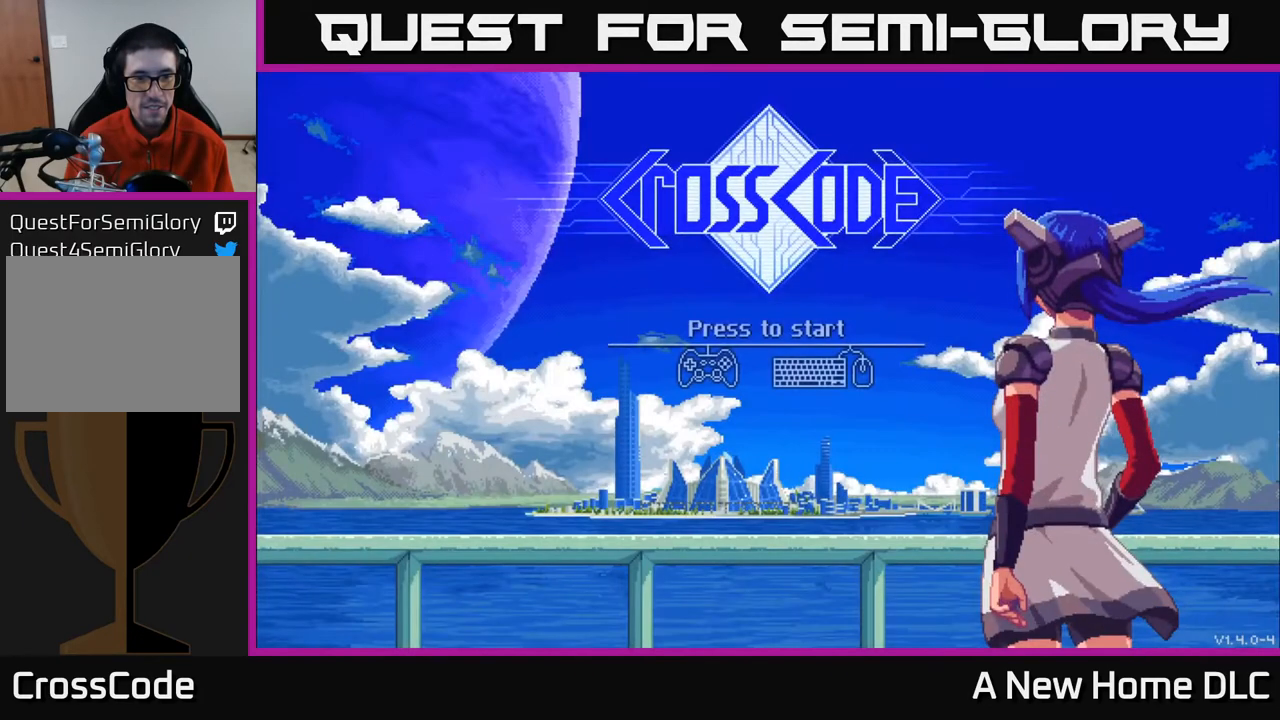
{"buttons": [], "left_stick": "center", "right_stick": "center", "events": [[267, "A", "down"], [333, "A", "up"]]}
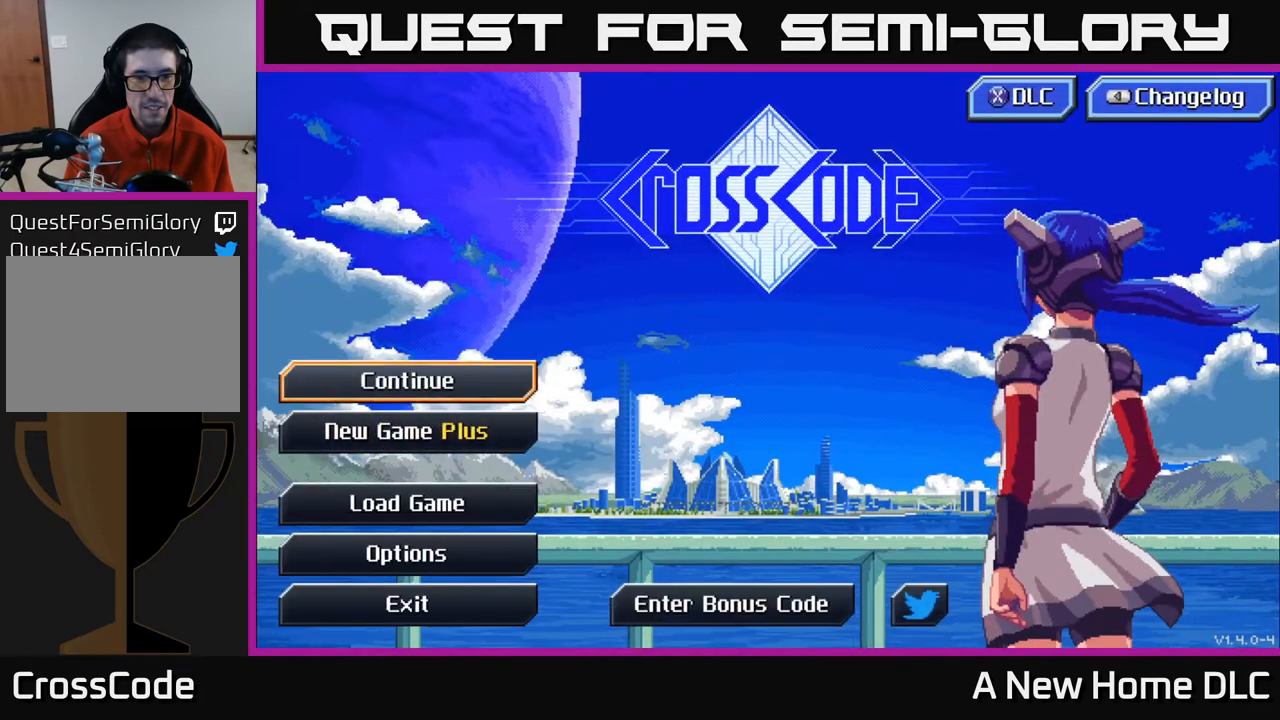
{"buttons": [], "left_stick": "center", "right_stick": "center", "events": [[367, "A", "down"], [417, "A", "up"]]}